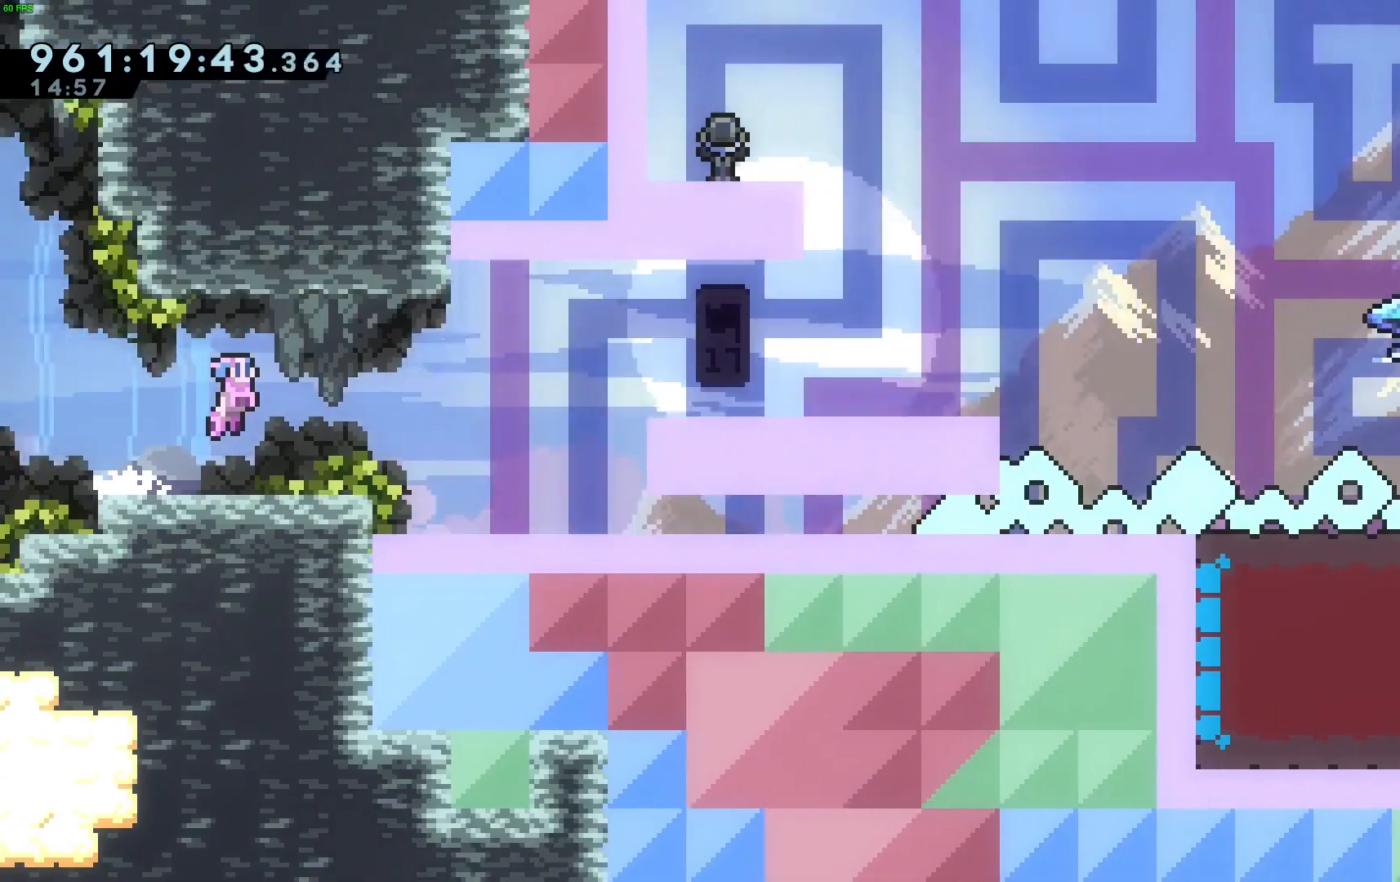
Gameplay with keyboard; each line is a JSON object with the keys held at the frame after it. "events" lists presses ("down") and releases ("up") of "dash", "demo", "down", "grab", "jump", "jump2", "left", "right" and "up" between this image and that frame as [ms after this image, input, new state], when the widget could be followed in between. No other keys are recorded. Mouse input is not recorded. Key names are as the overlay labels them; some are game actions (e.g. jump) rather than physical keys.
{"keys": ["jump", "right"], "events": []}
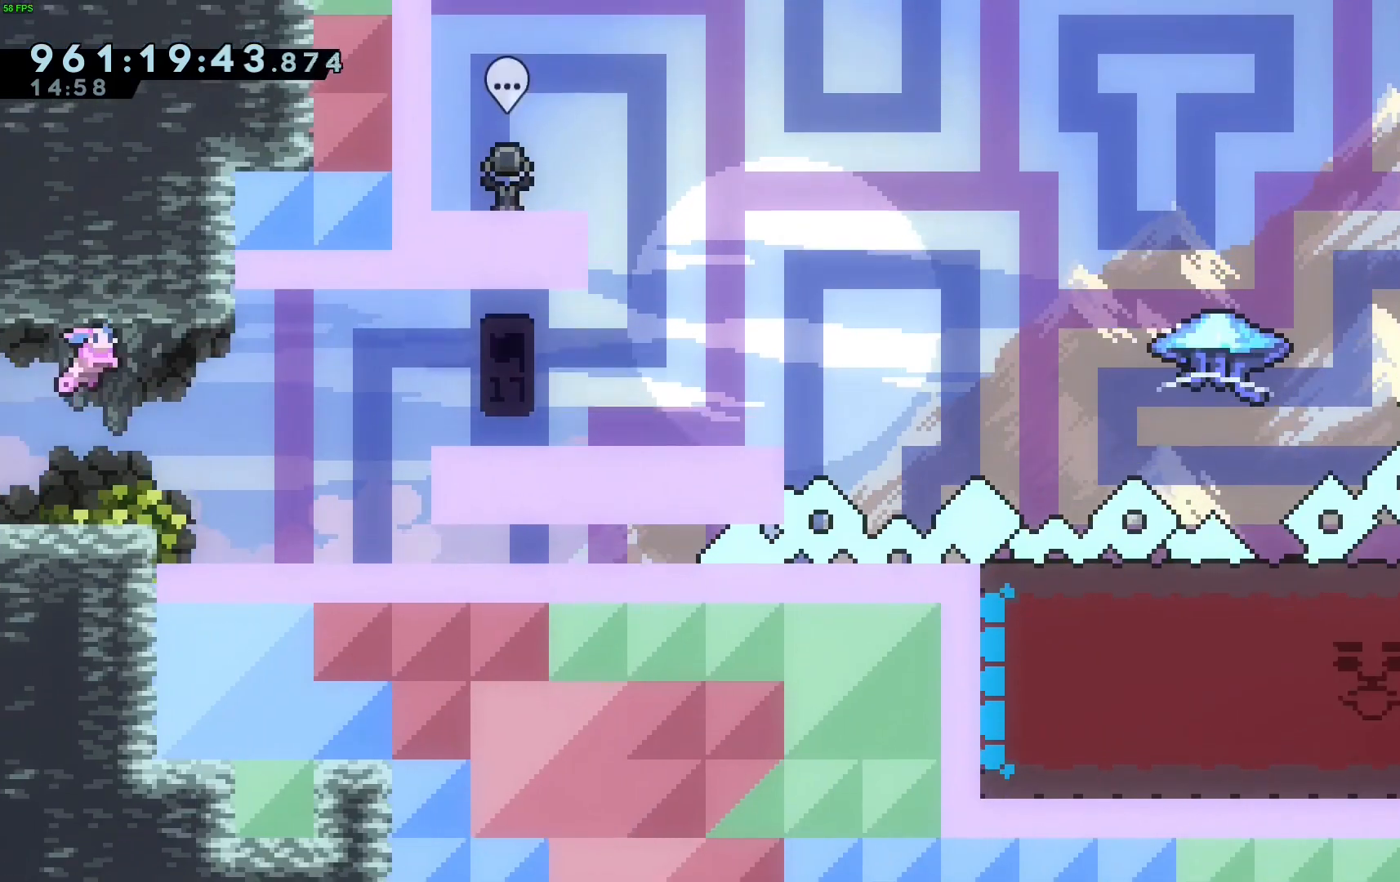
{"keys": ["jump", "right"], "events": [[83, "jump", "up"], [467, "jump", "down"]]}
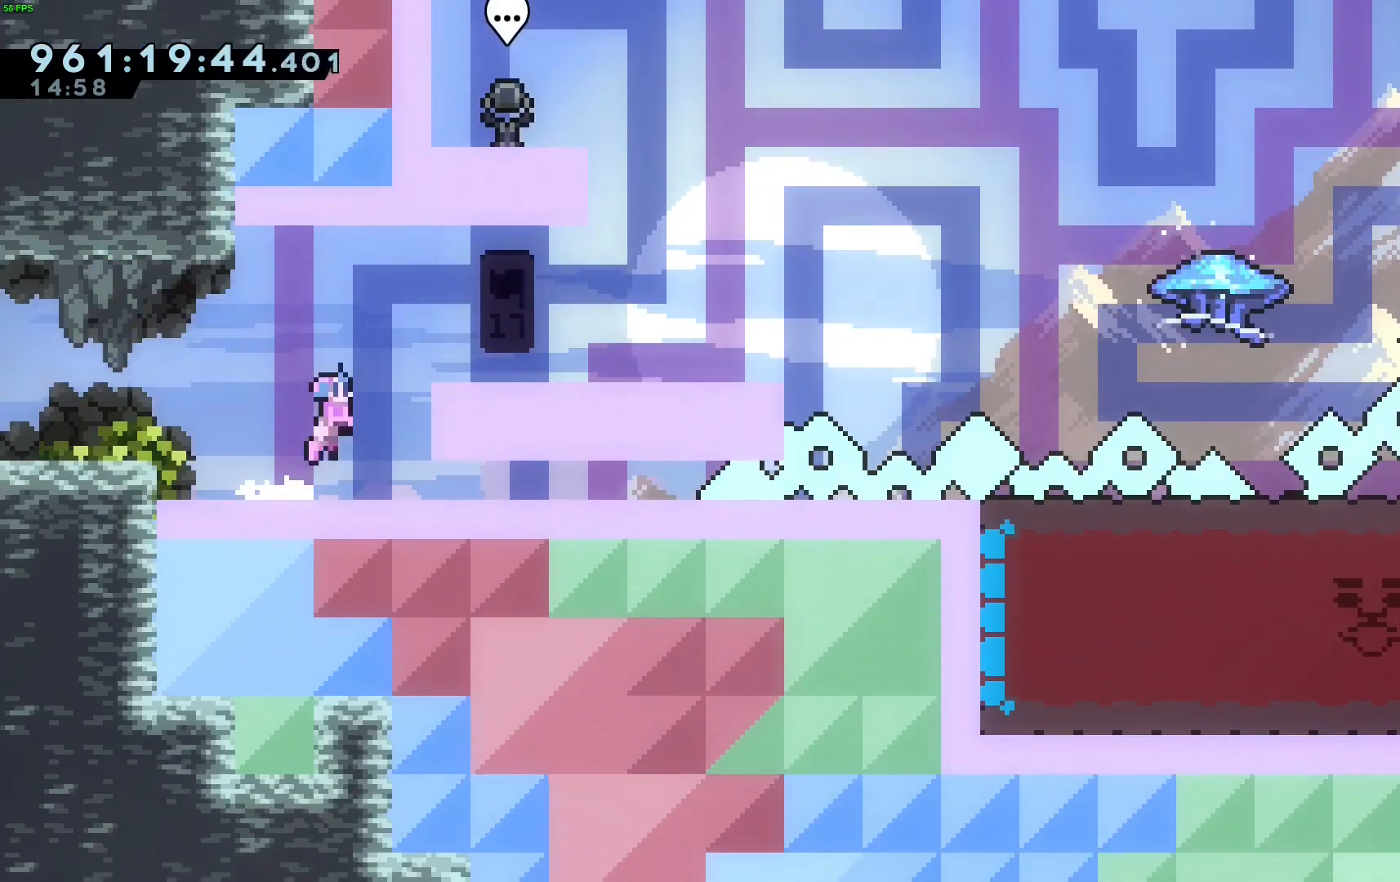
{"keys": [], "events": [[300, "jump", "up"], [333, "right", "up"]]}
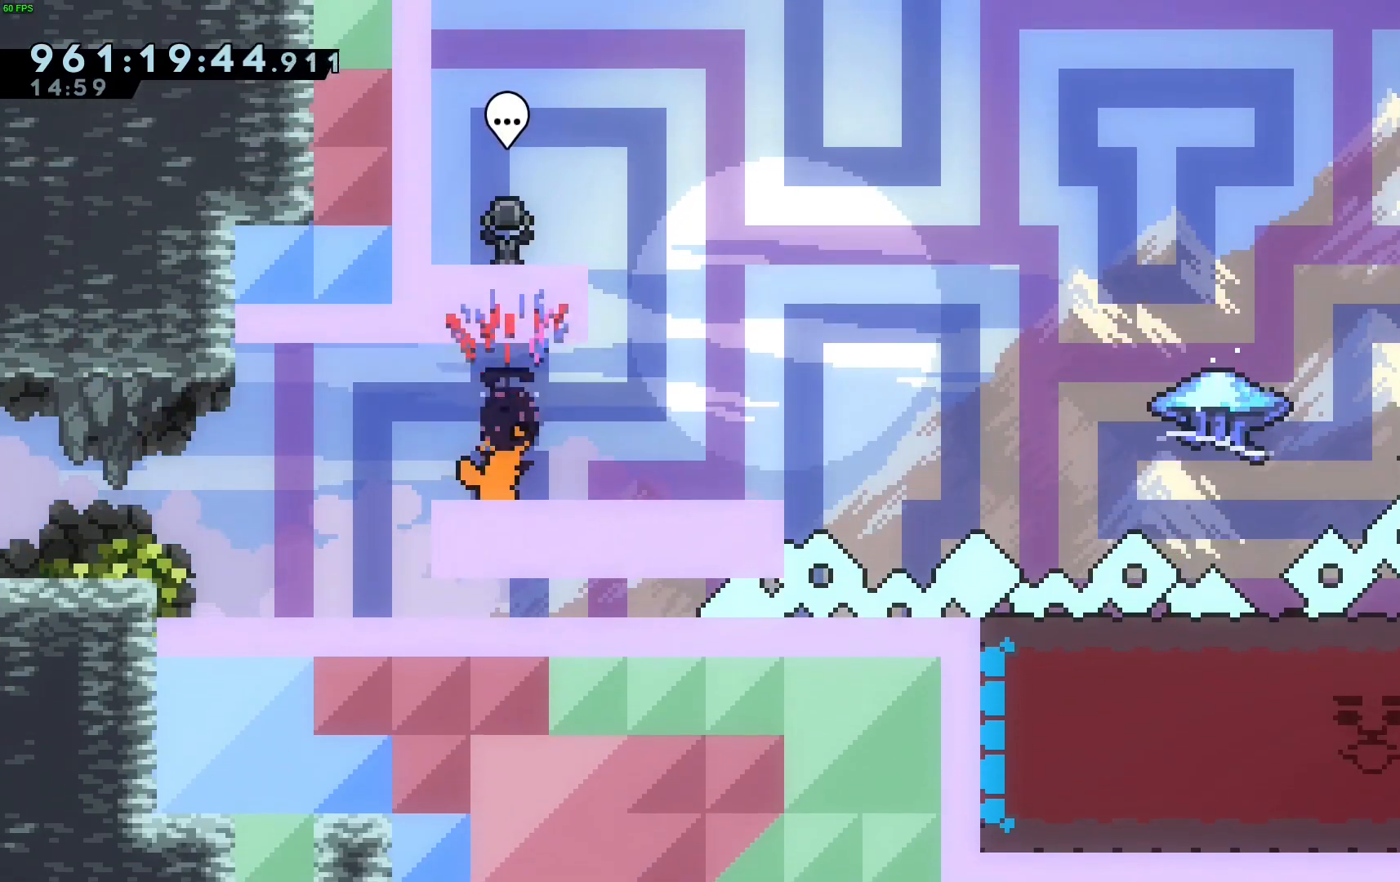
{"keys": [], "events": [[267, "jump", "down"], [400, "jump", "up"]]}
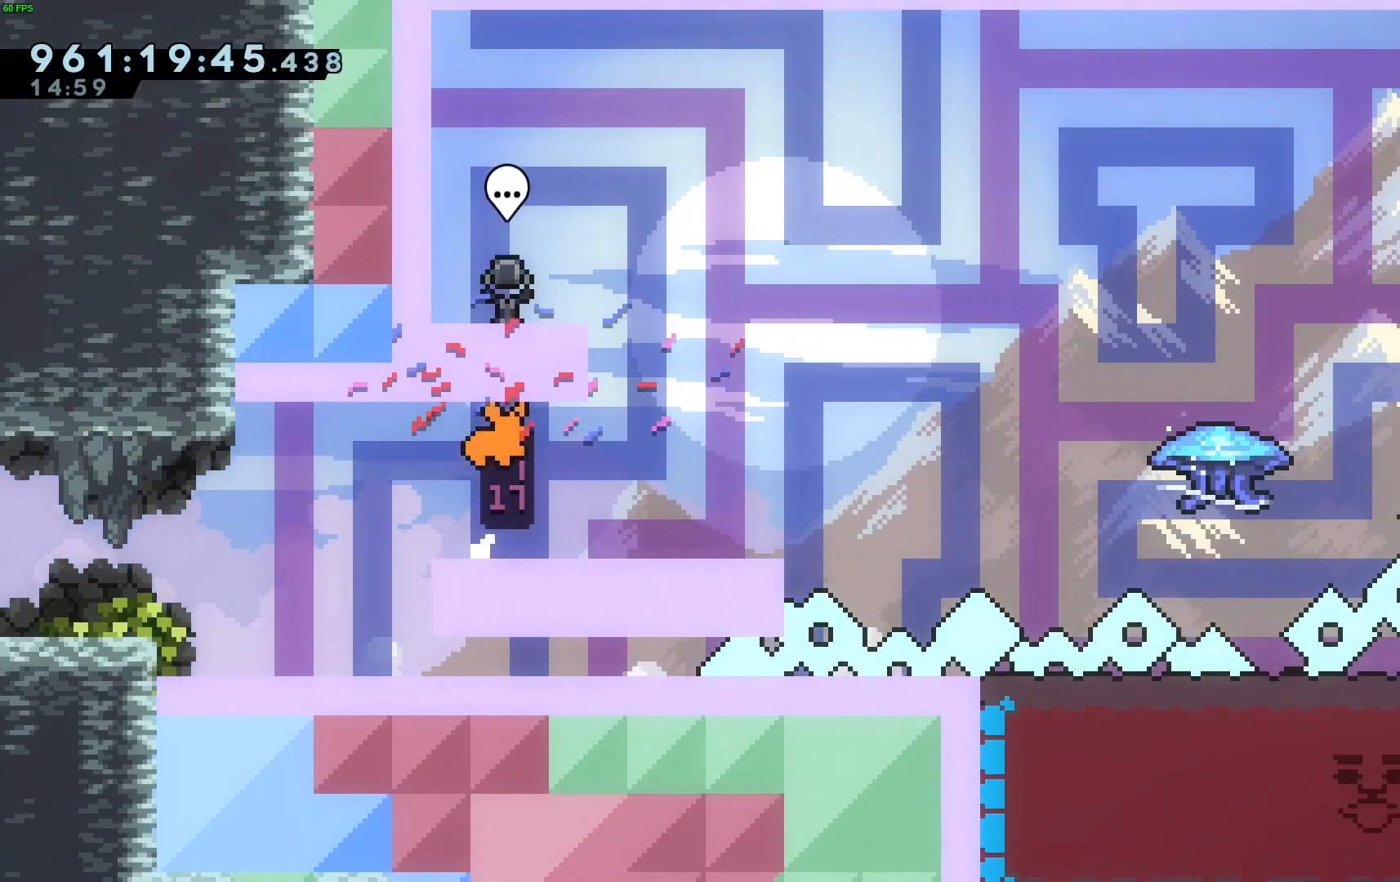
{"keys": [], "events": [[233, "jump", "down"], [367, "jump", "up"]]}
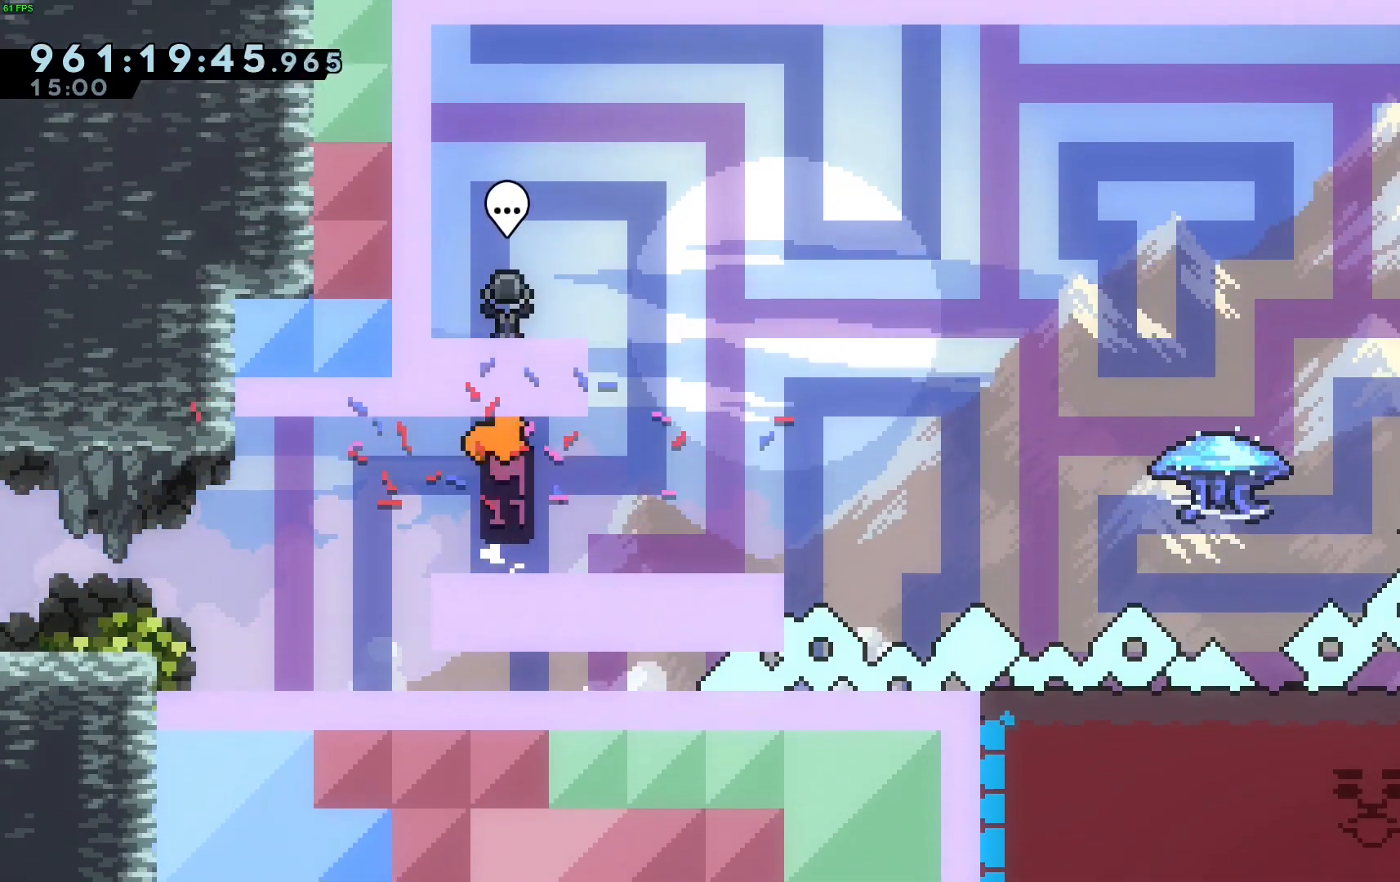
{"keys": [], "events": []}
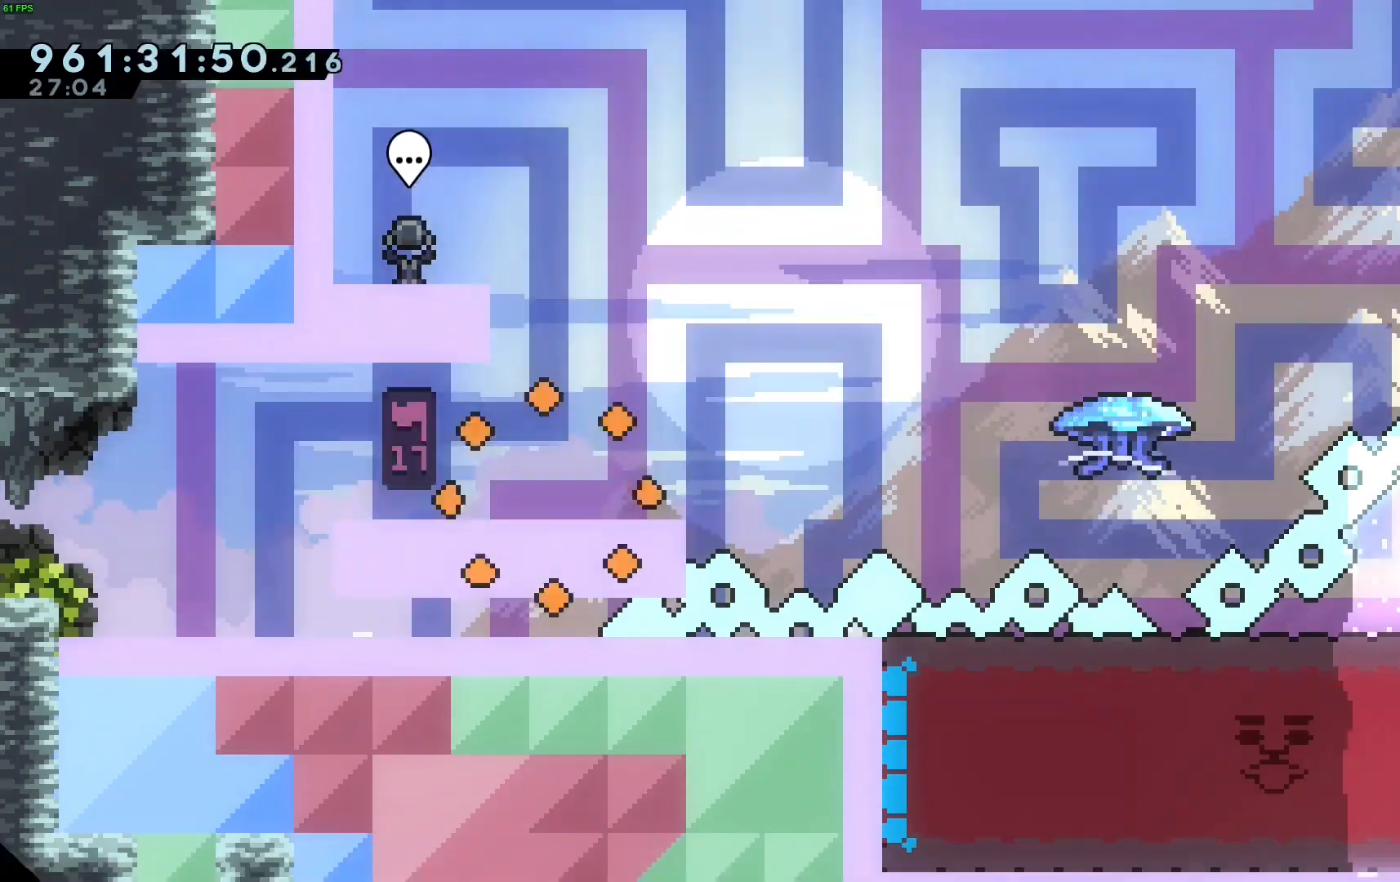
{"keys": ["down", "jump", "right"], "events": [[250, "down", "down"], [300, "dash", "down"], [300, "right", "down"], [483, "dash", "up"], [483, "jump", "down"]]}
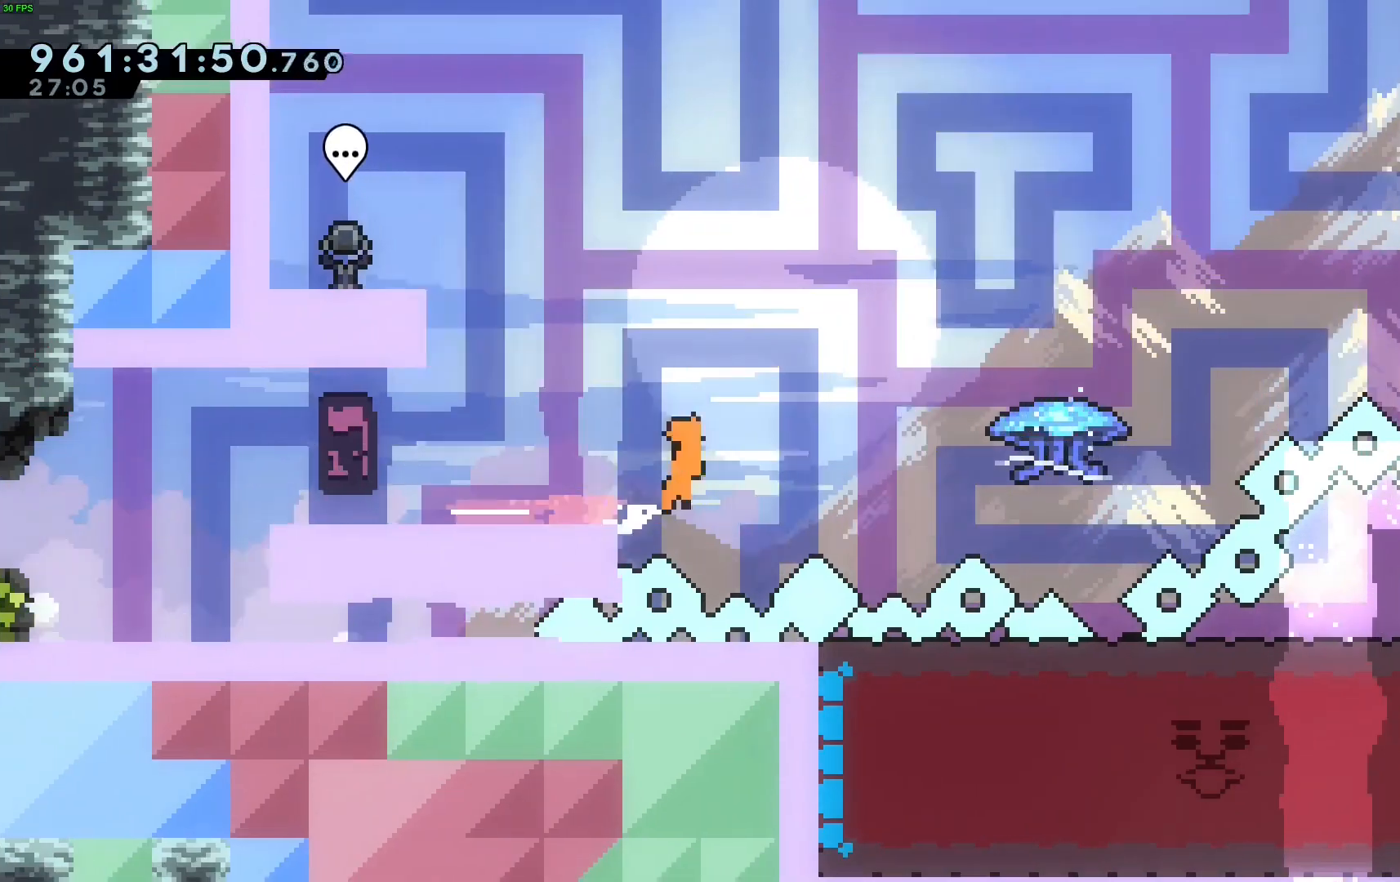
{"keys": ["grab", "jump", "right"], "events": [[83, "down", "up"], [167, "grab", "down"]]}
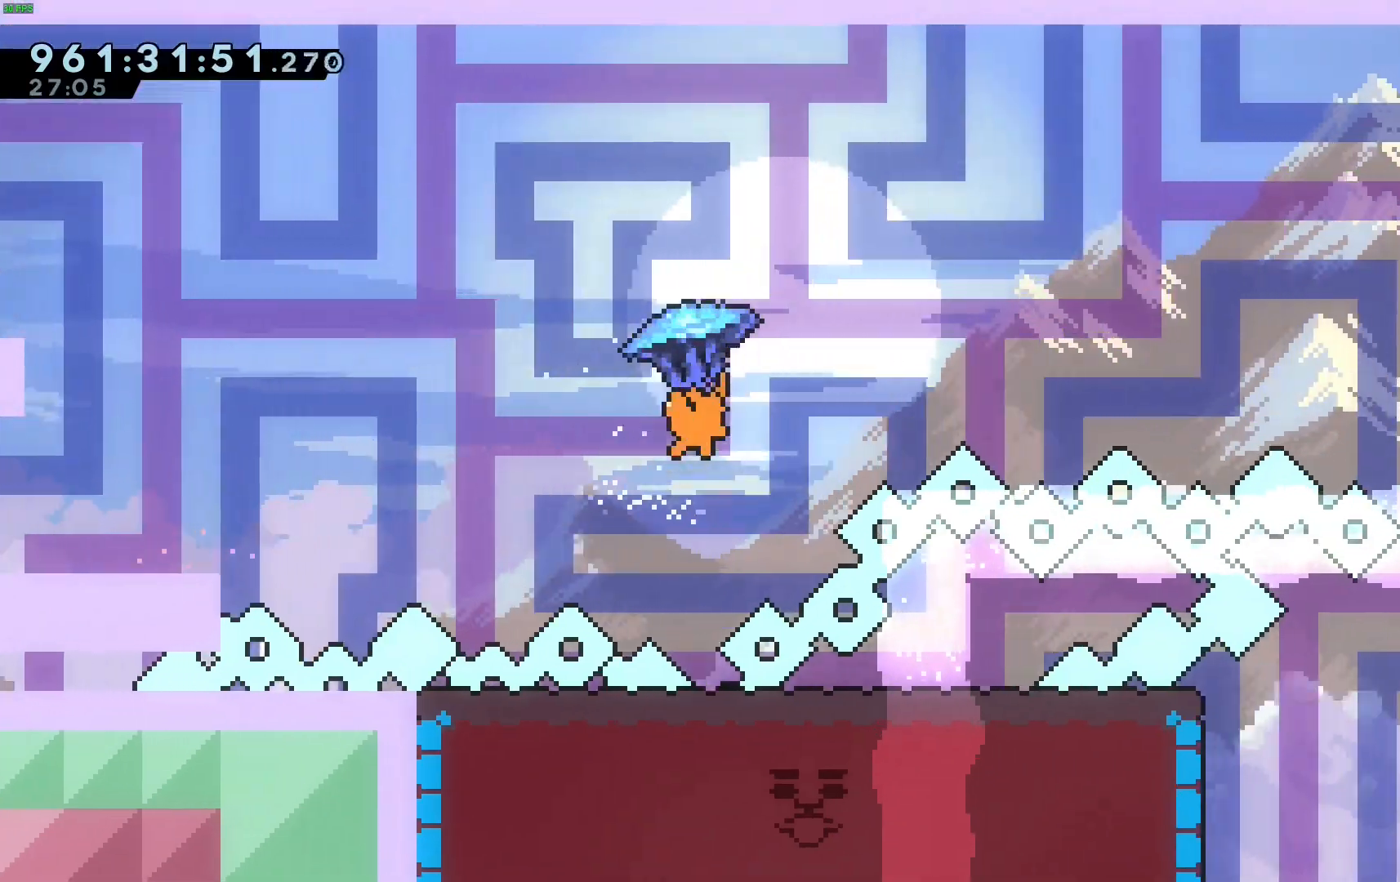
{"keys": ["grab", "jump", "right"], "events": []}
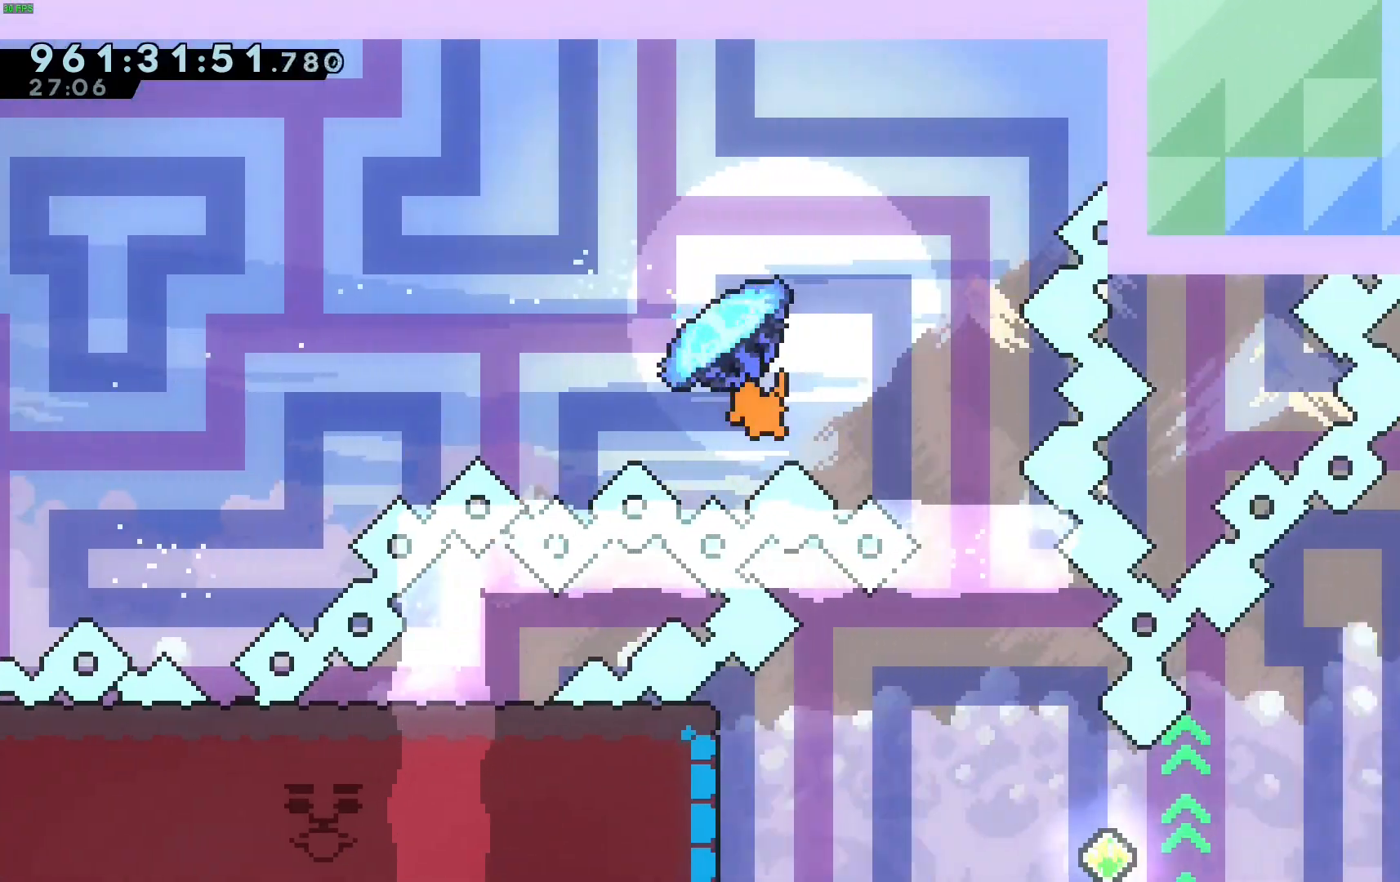
{"keys": ["left"], "events": [[250, "grab", "up"], [250, "jump", "up"], [250, "right", "up"], [400, "left", "down"]]}
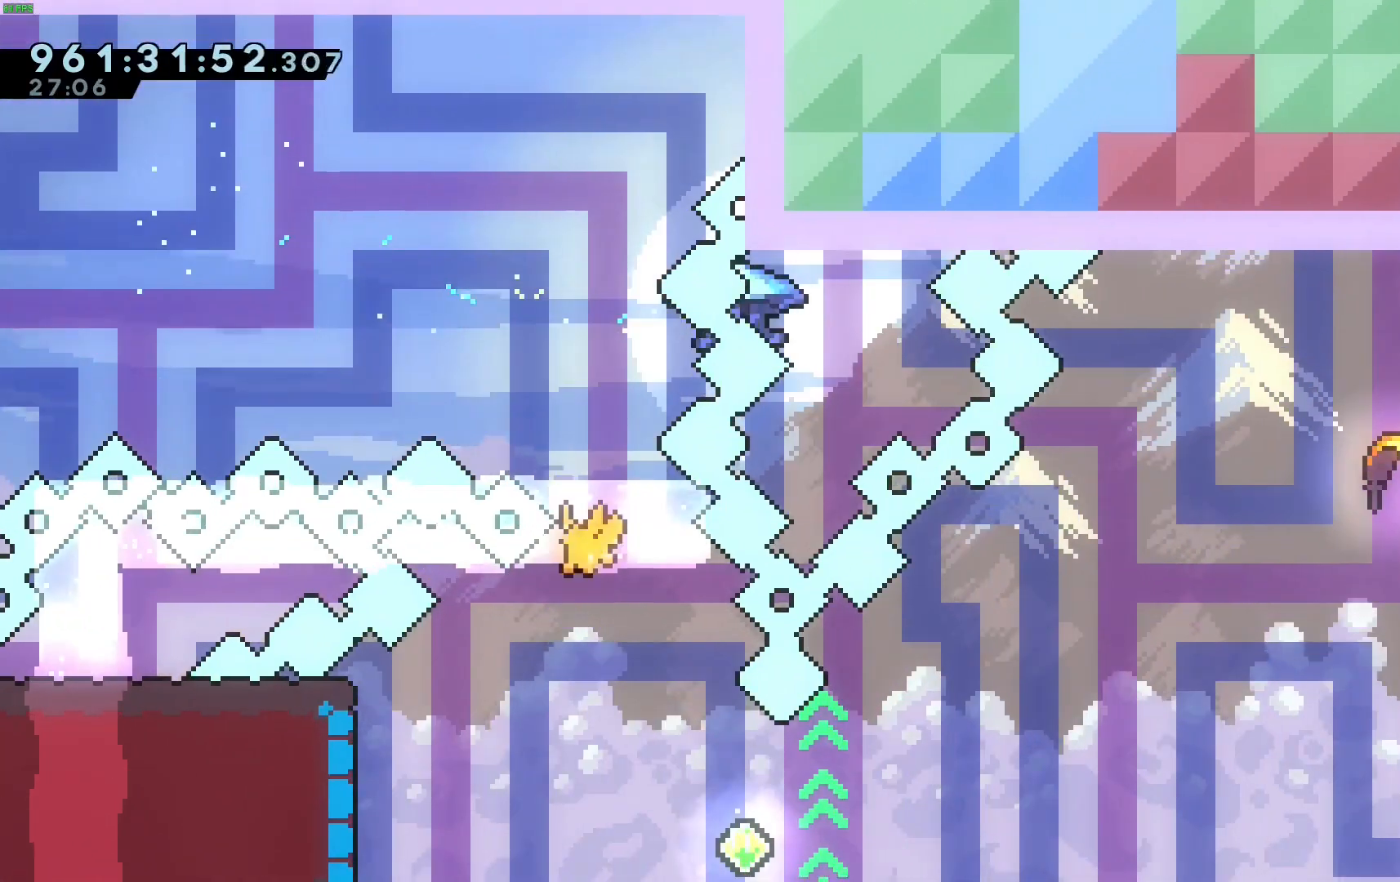
{"keys": ["dash", "left"], "events": [[417, "dash", "down"]]}
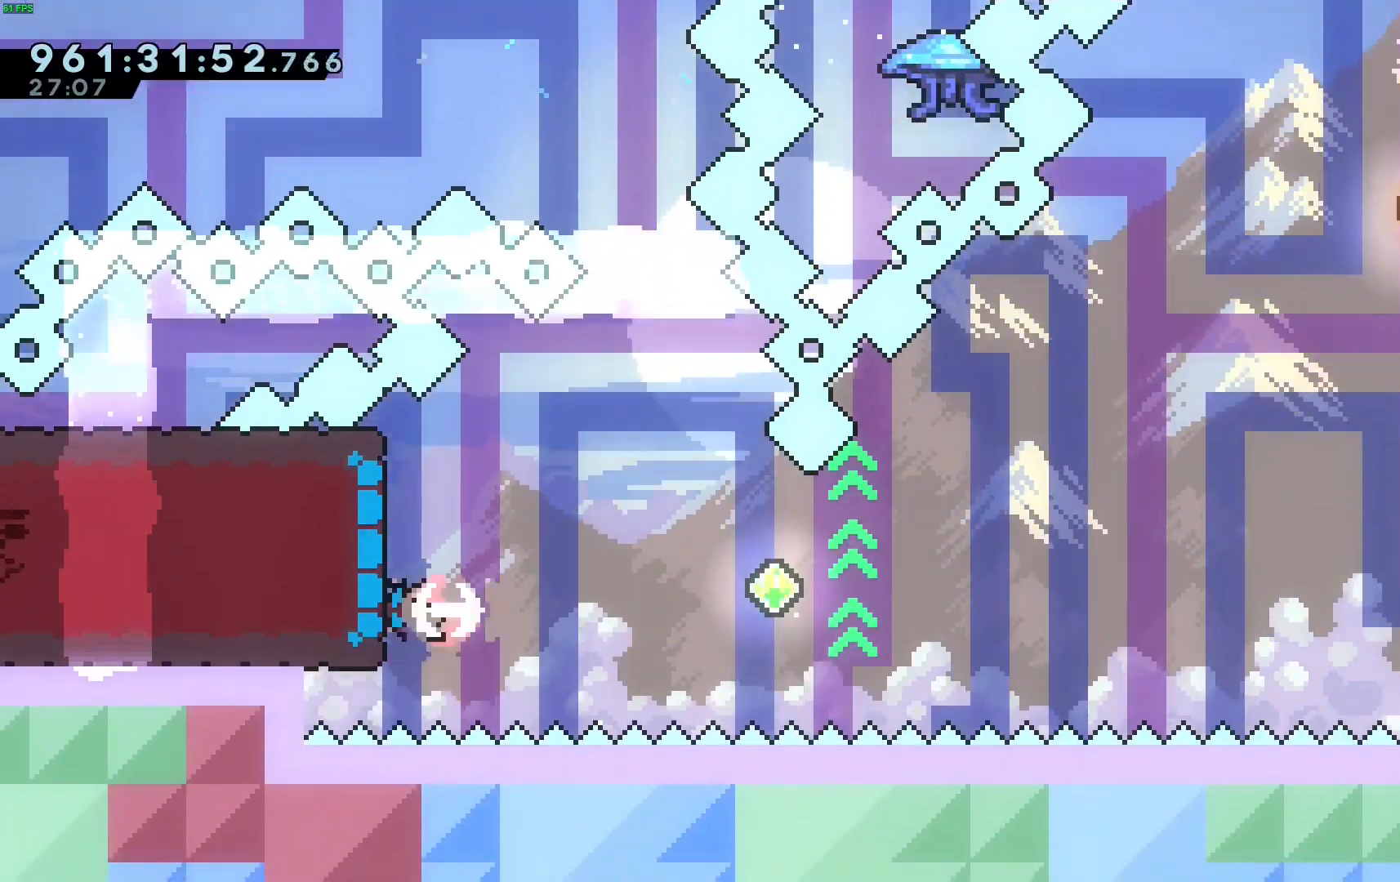
{"keys": [], "events": [[150, "dash", "up"], [183, "left", "up"]]}
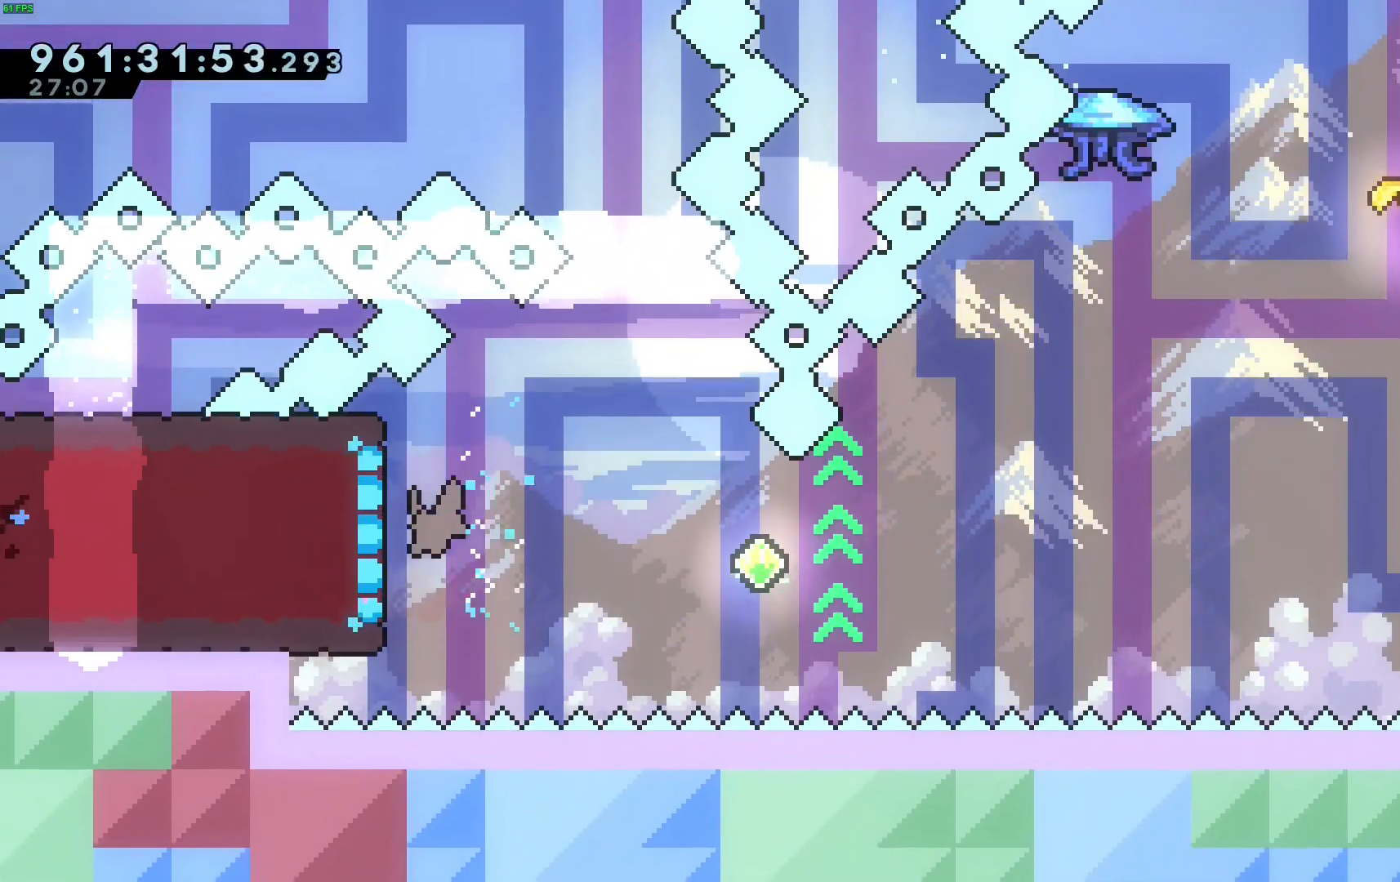
{"keys": ["dash", "grab", "up"], "events": [[67, "left", "down"], [117, "grab", "down"], [300, "left", "up"], [433, "up", "down"], [483, "dash", "down"]]}
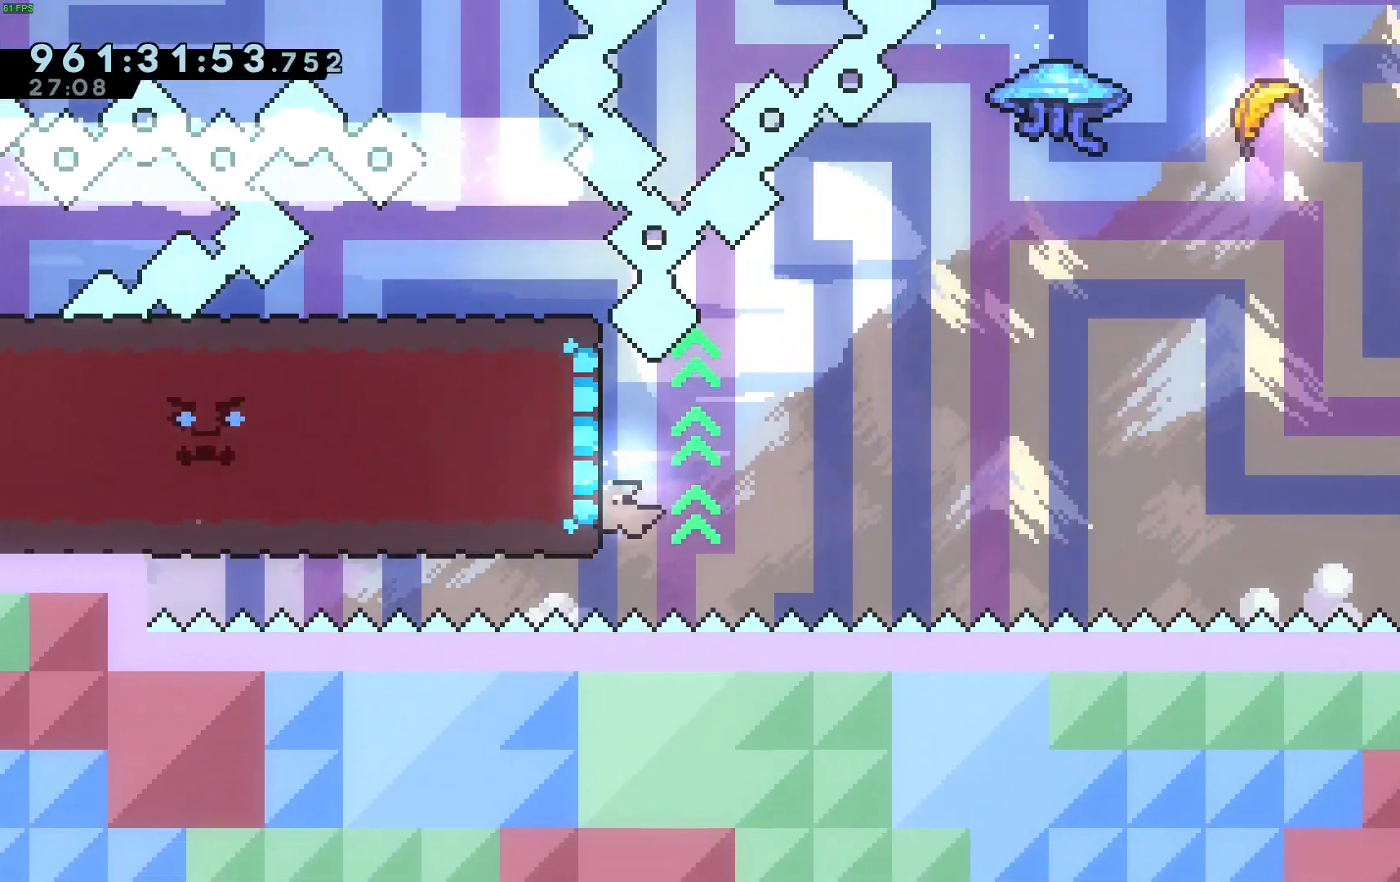
{"keys": ["grab", "jump", "right"], "events": [[133, "right", "down"], [167, "dash", "up"], [167, "up", "up"], [217, "jump", "down"]]}
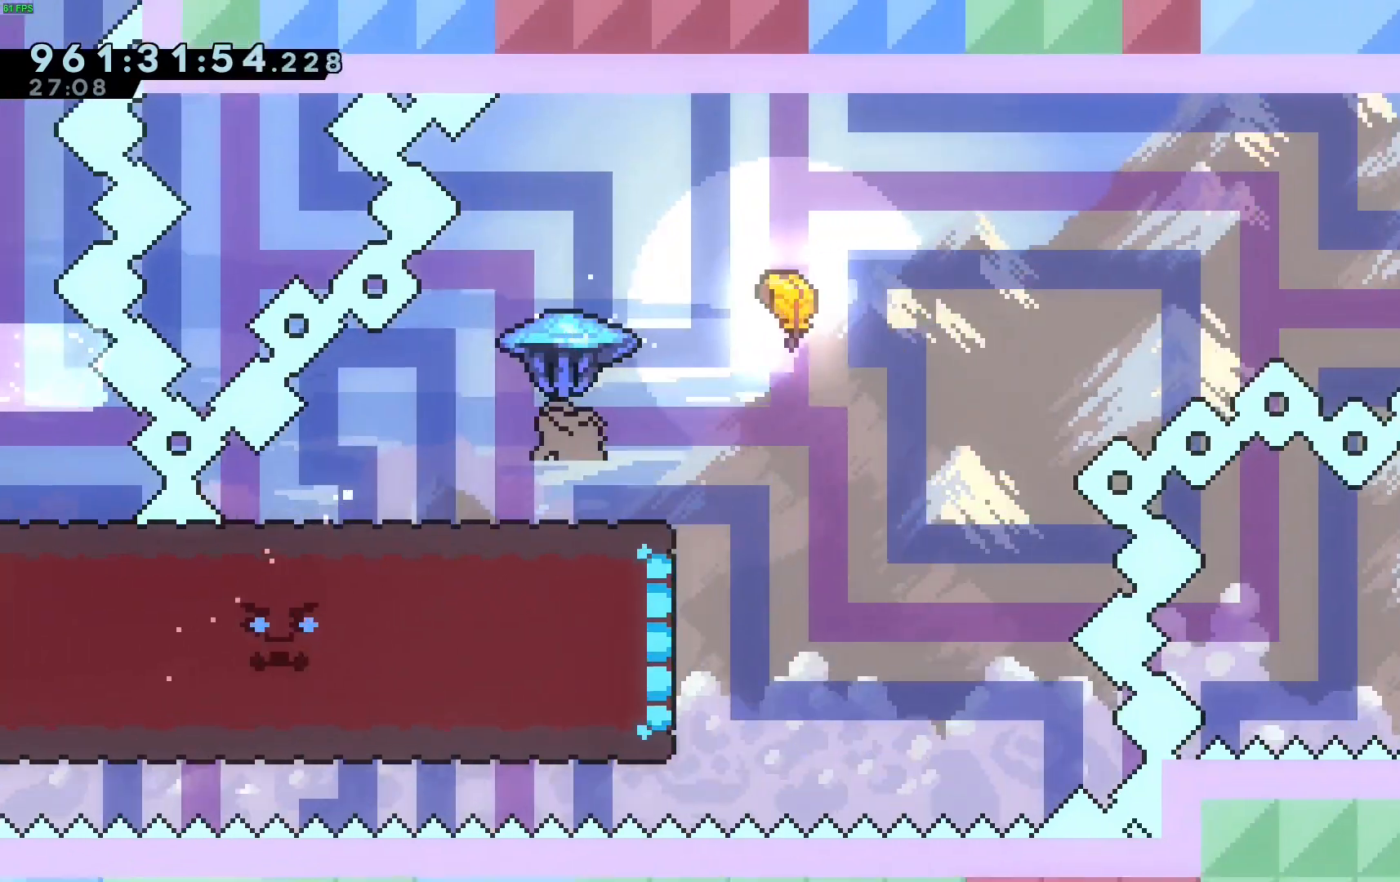
{"keys": ["grab", "jump", "right"], "events": []}
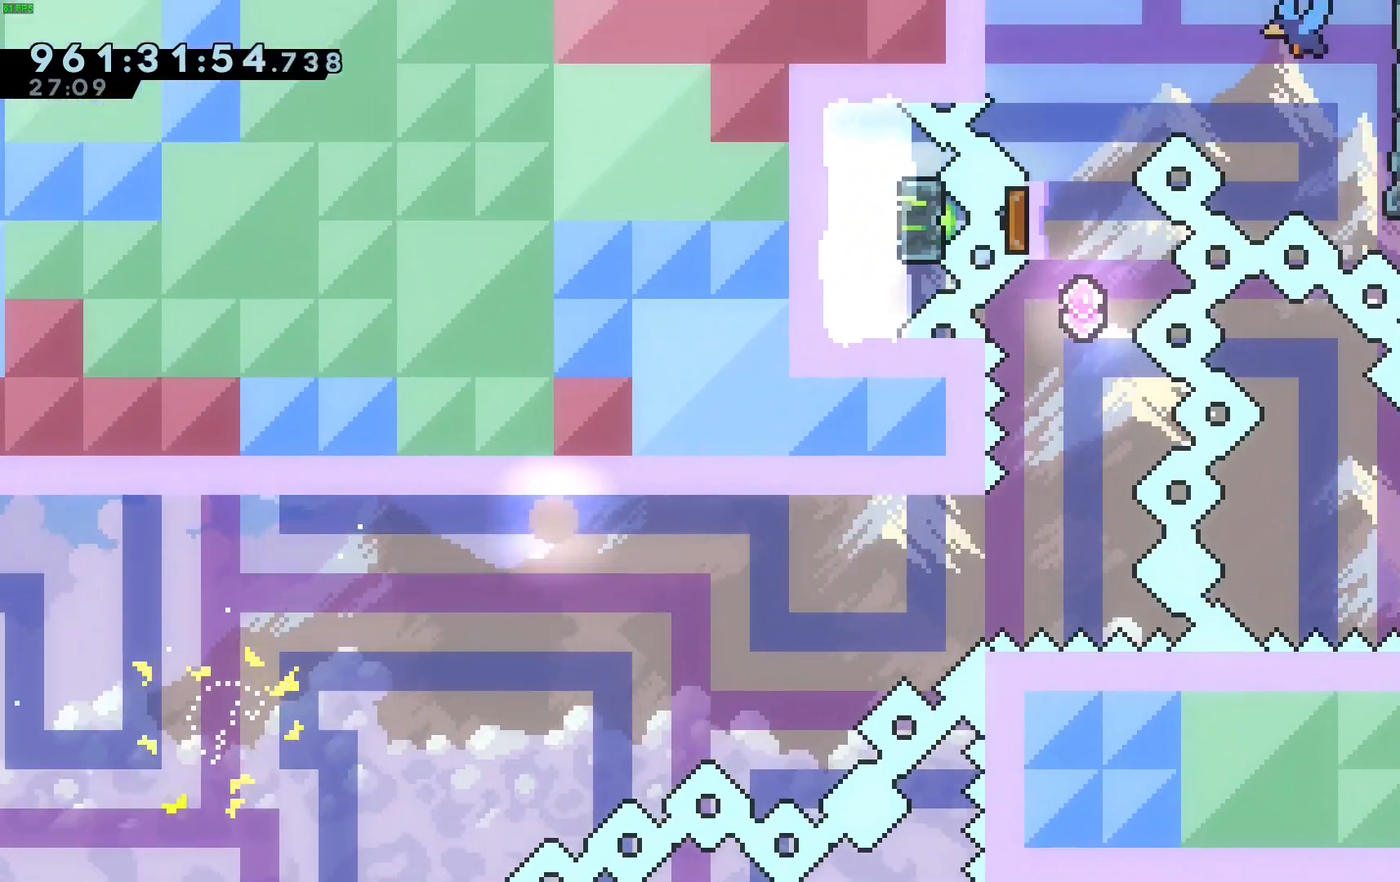
{"keys": ["grab", "jump", "right"], "events": []}
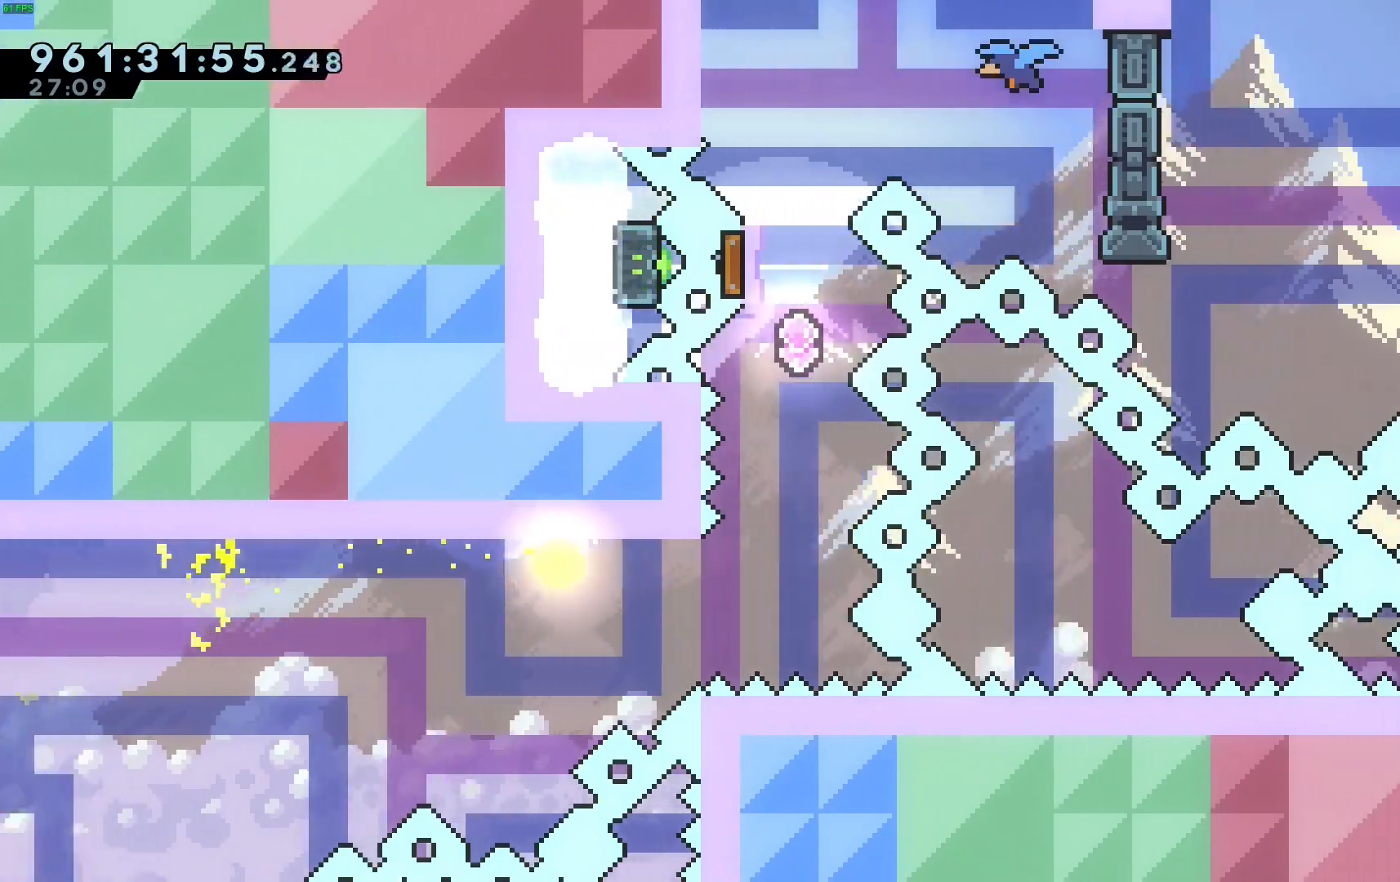
{"keys": ["dash", "grab", "left", "up"], "events": [[267, "dash", "down"], [267, "jump", "up"], [267, "right", "up"], [267, "up", "down"], [500, "left", "down"]]}
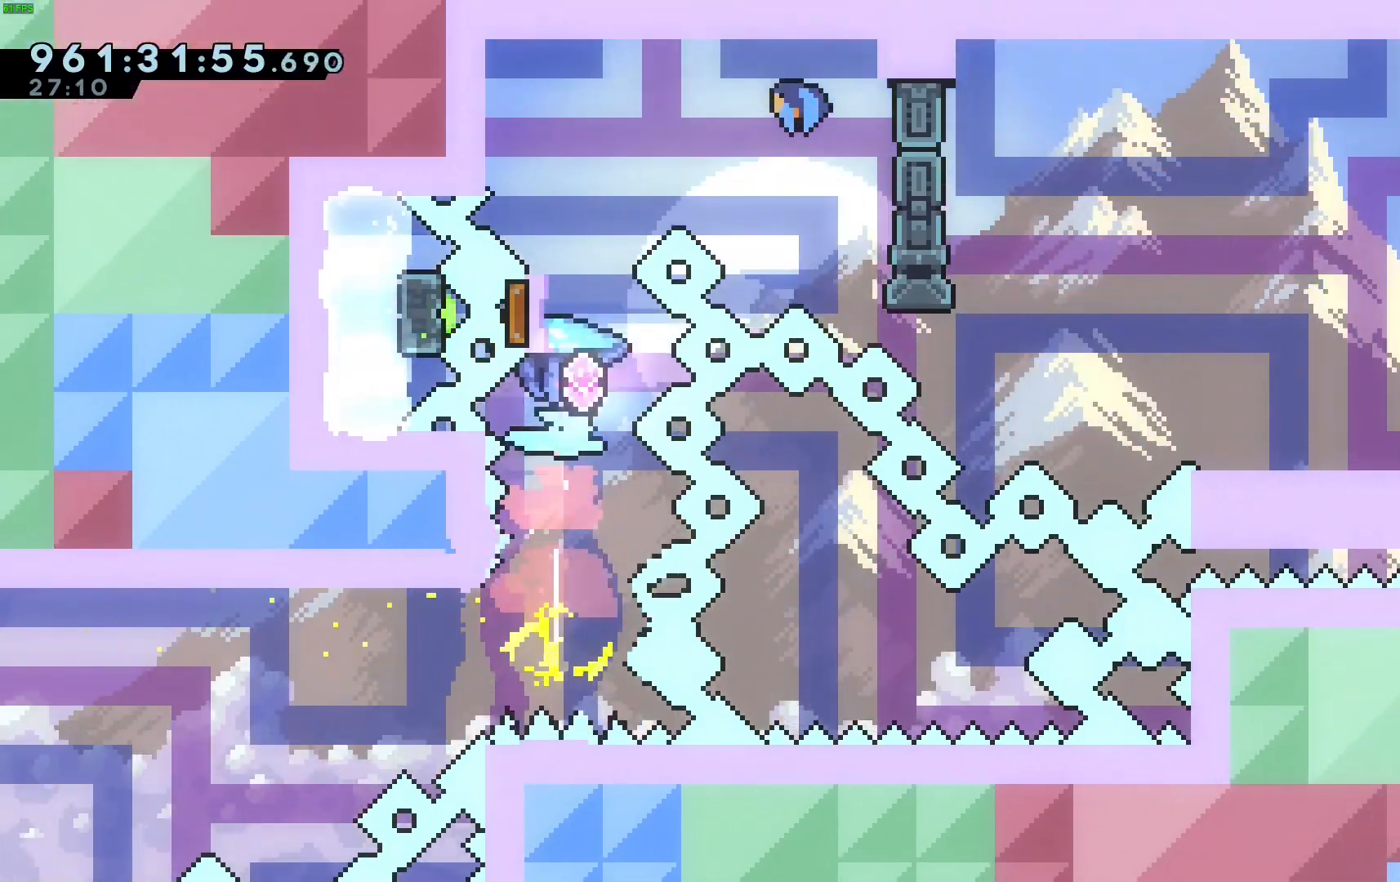
{"keys": ["right"], "events": [[50, "dash", "up"], [50, "left", "up"], [150, "grab", "up"], [183, "dash", "down"], [417, "dash", "up"], [467, "right", "down"], [467, "up", "up"]]}
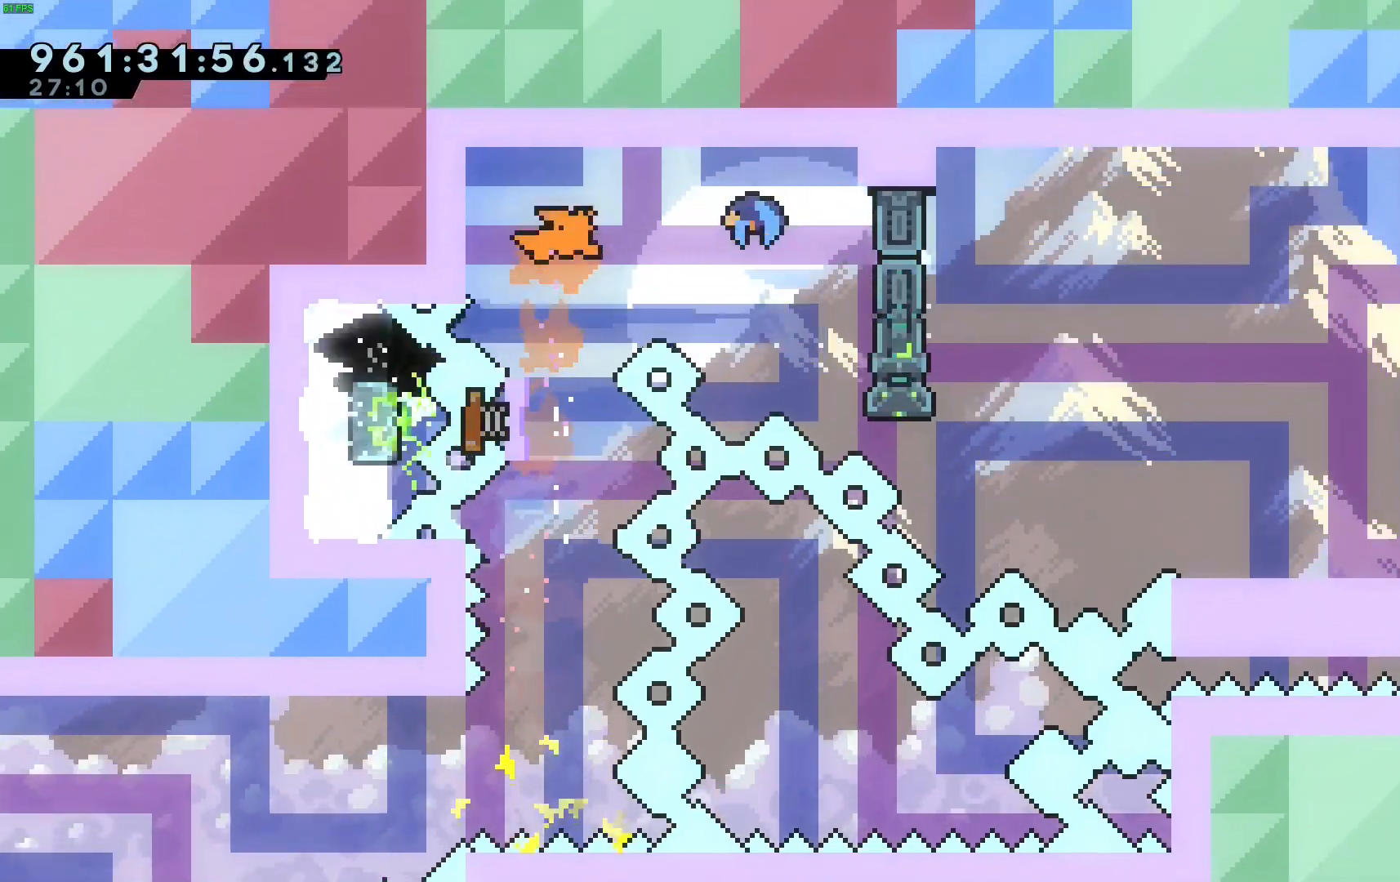
{"keys": ["grab", "right"], "events": [[17, "dash", "down"], [200, "grab", "down"], [250, "dash", "up"]]}
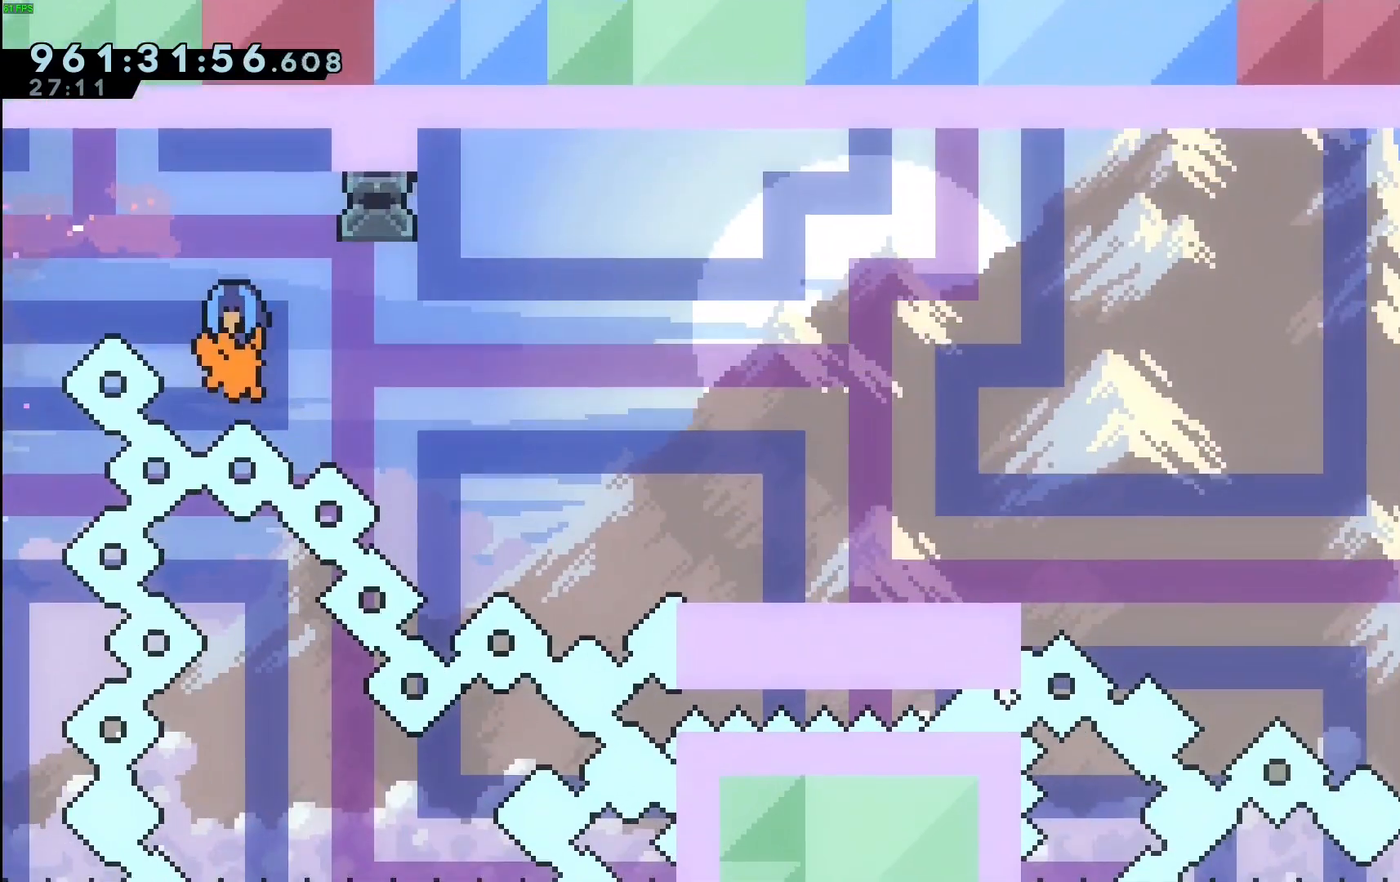
{"keys": ["dash", "down", "grab", "right"], "events": [[167, "down", "down"], [217, "dash", "down"]]}
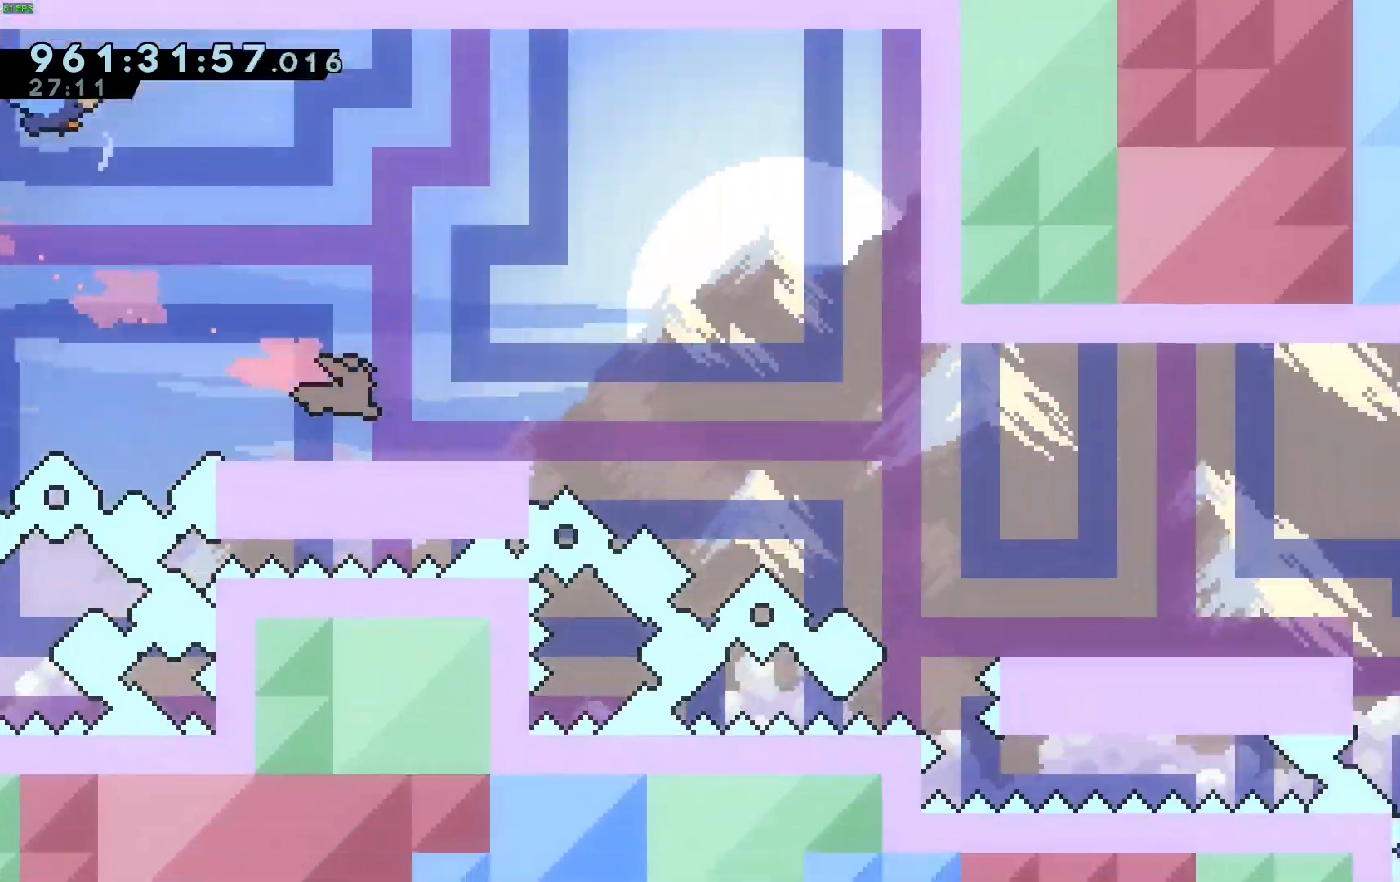
{"keys": ["down", "grab", "right"], "events": [[50, "dash", "up"], [100, "dash", "down"], [100, "jump", "down"], [283, "jump", "up"], [467, "dash", "up"]]}
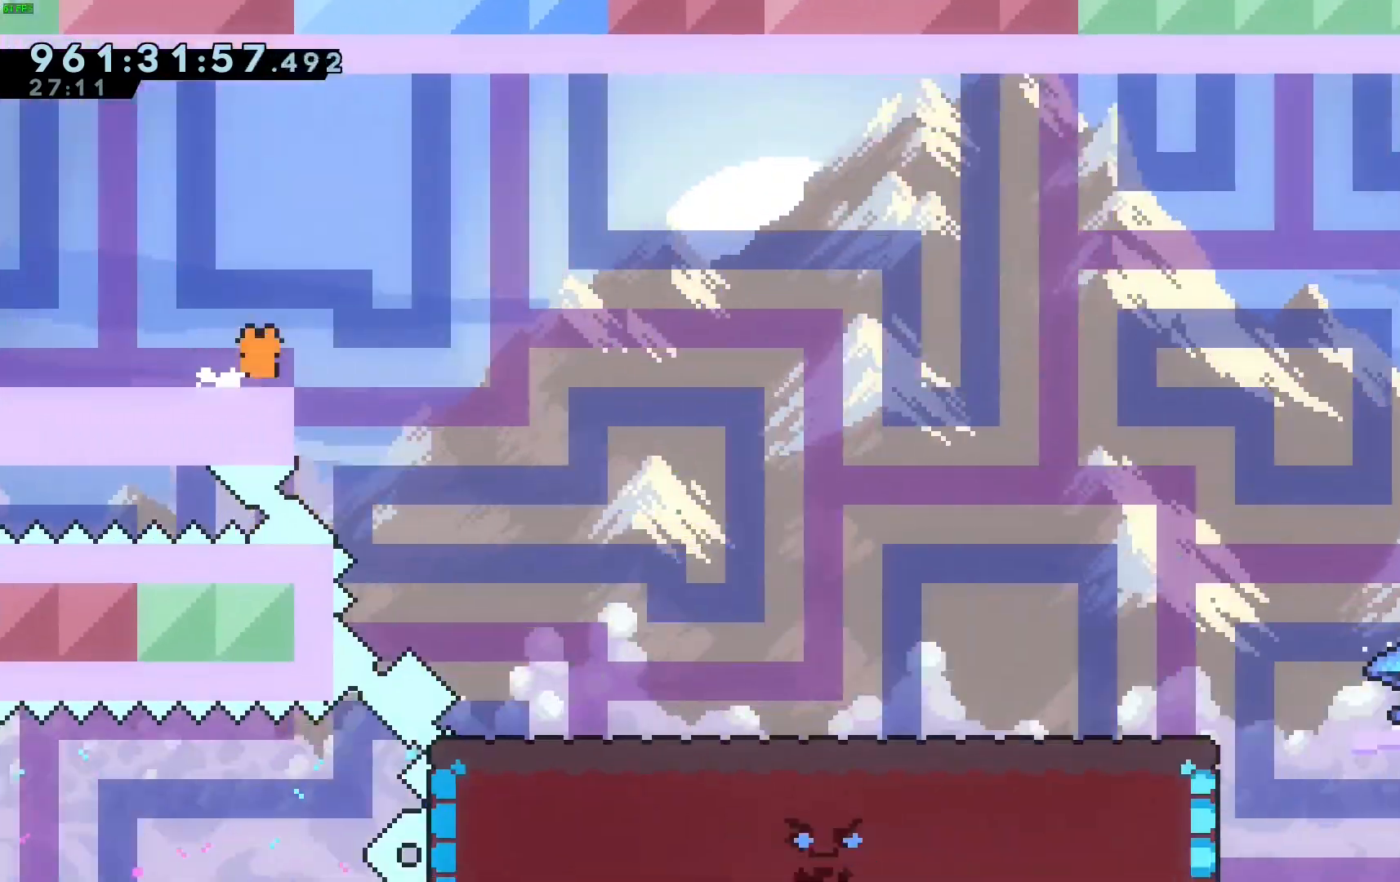
{"keys": ["down", "grab", "right"], "events": [[17, "jump", "down"], [67, "dash", "down"], [250, "jump", "up"], [433, "dash", "up"]]}
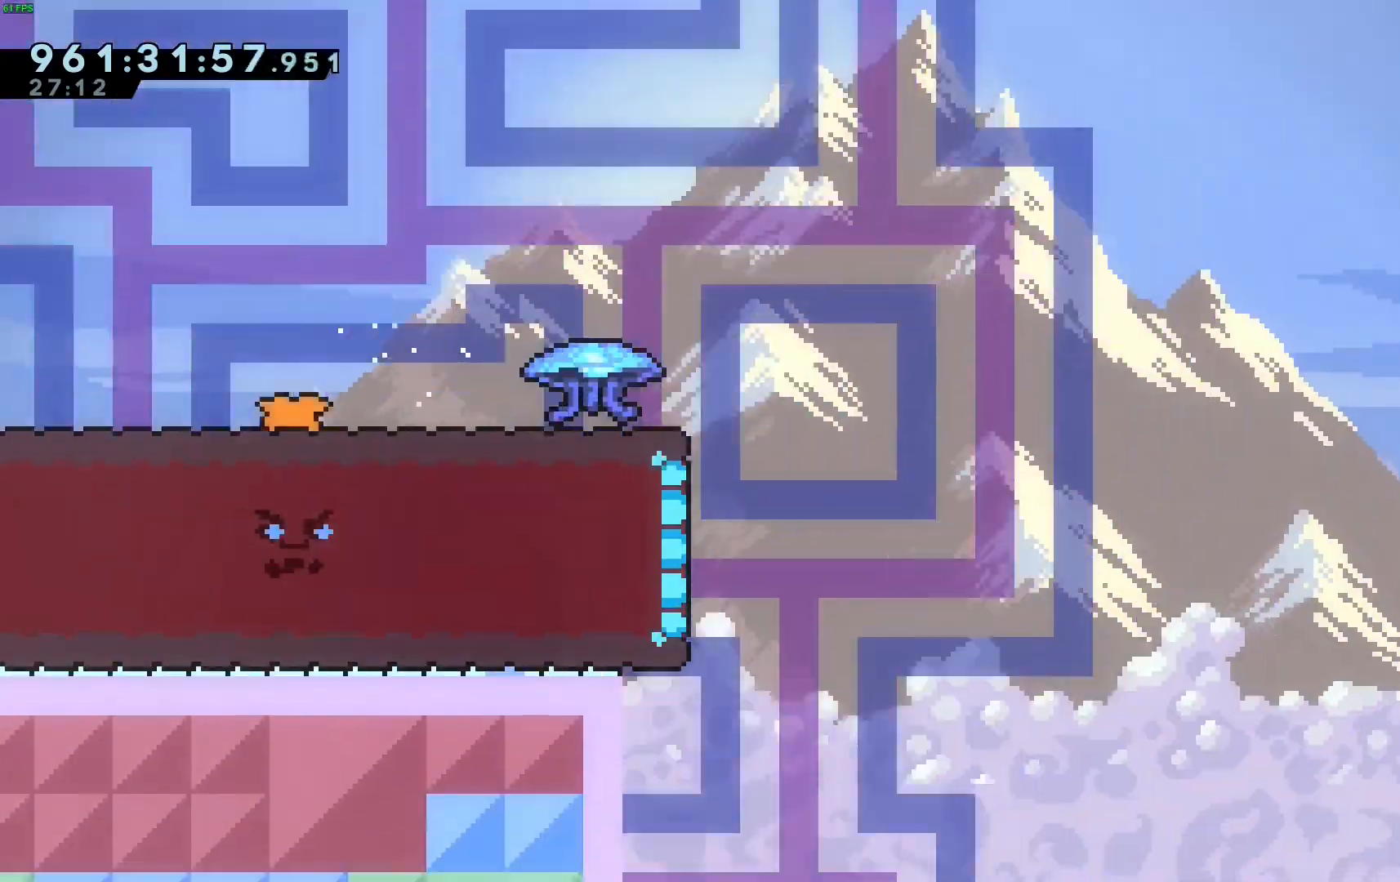
{"keys": ["grab", "jump", "right"], "events": [[33, "dash", "down"], [267, "dash", "up"], [267, "down", "up"], [417, "jump", "down"]]}
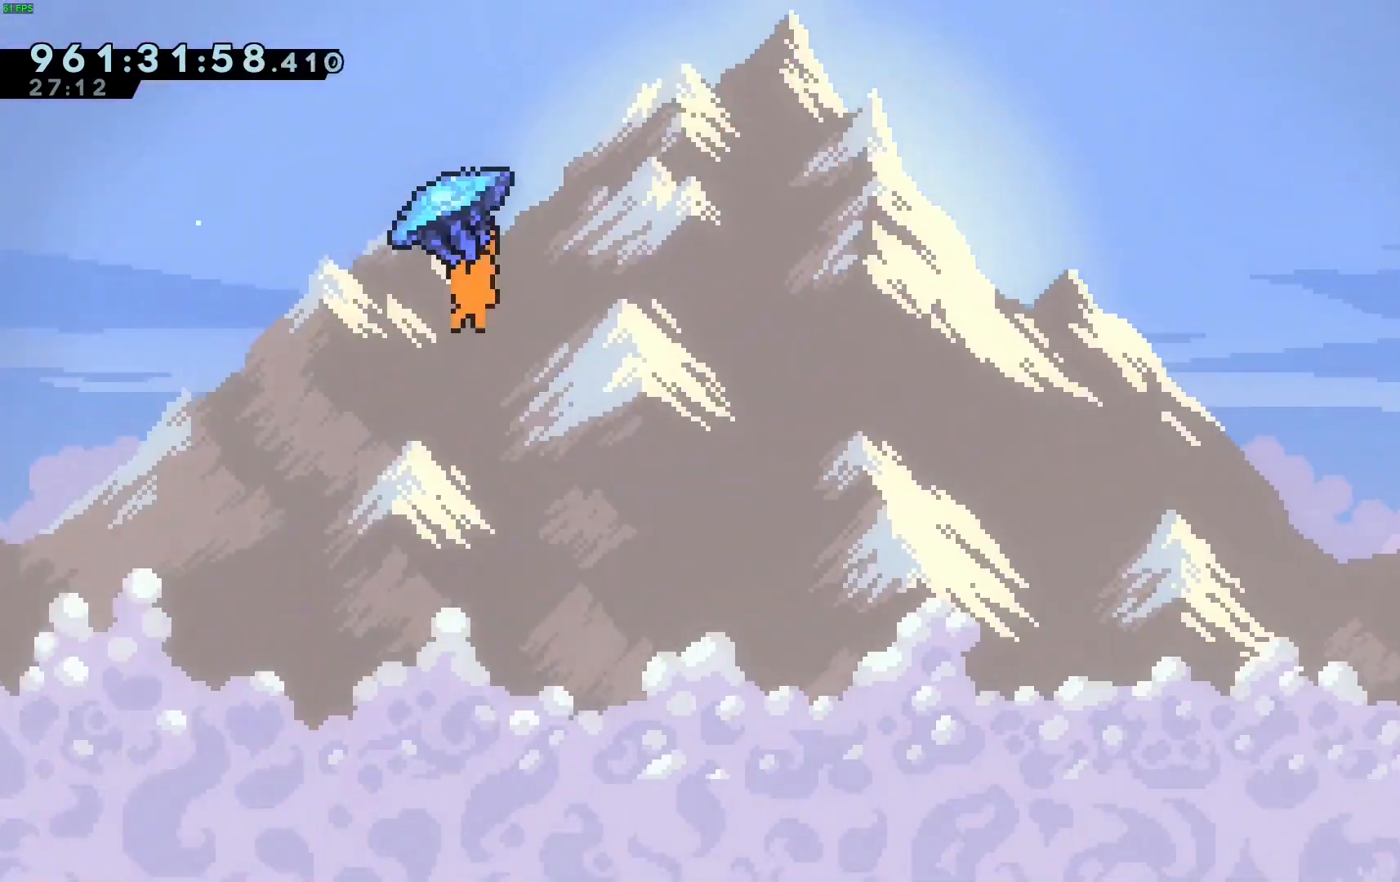
{"keys": ["grab", "jump", "right"], "events": []}
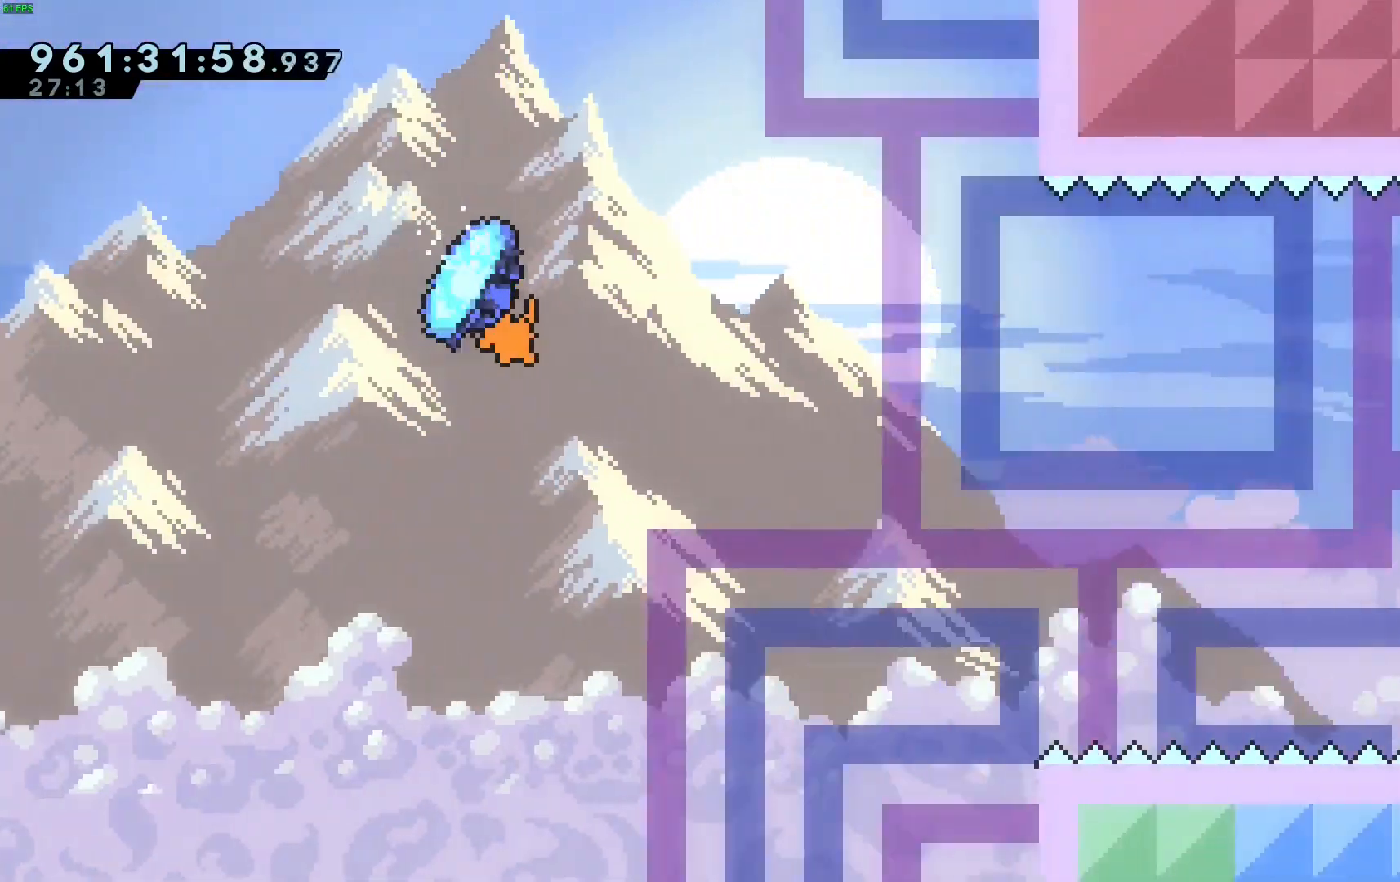
{"keys": ["grab"], "events": [[300, "right", "up"], [433, "jump", "up"]]}
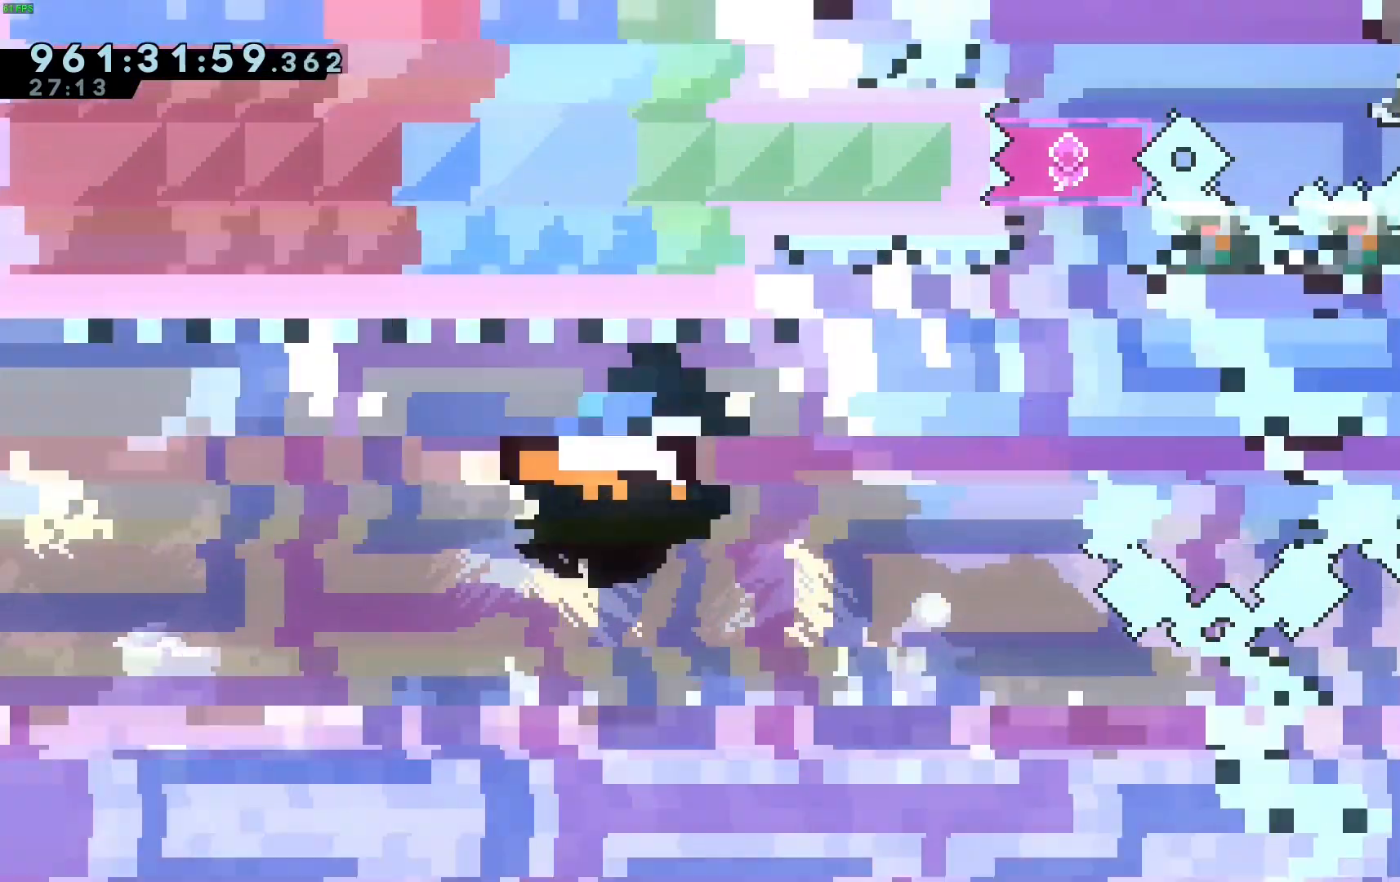
{"keys": ["grab"], "events": []}
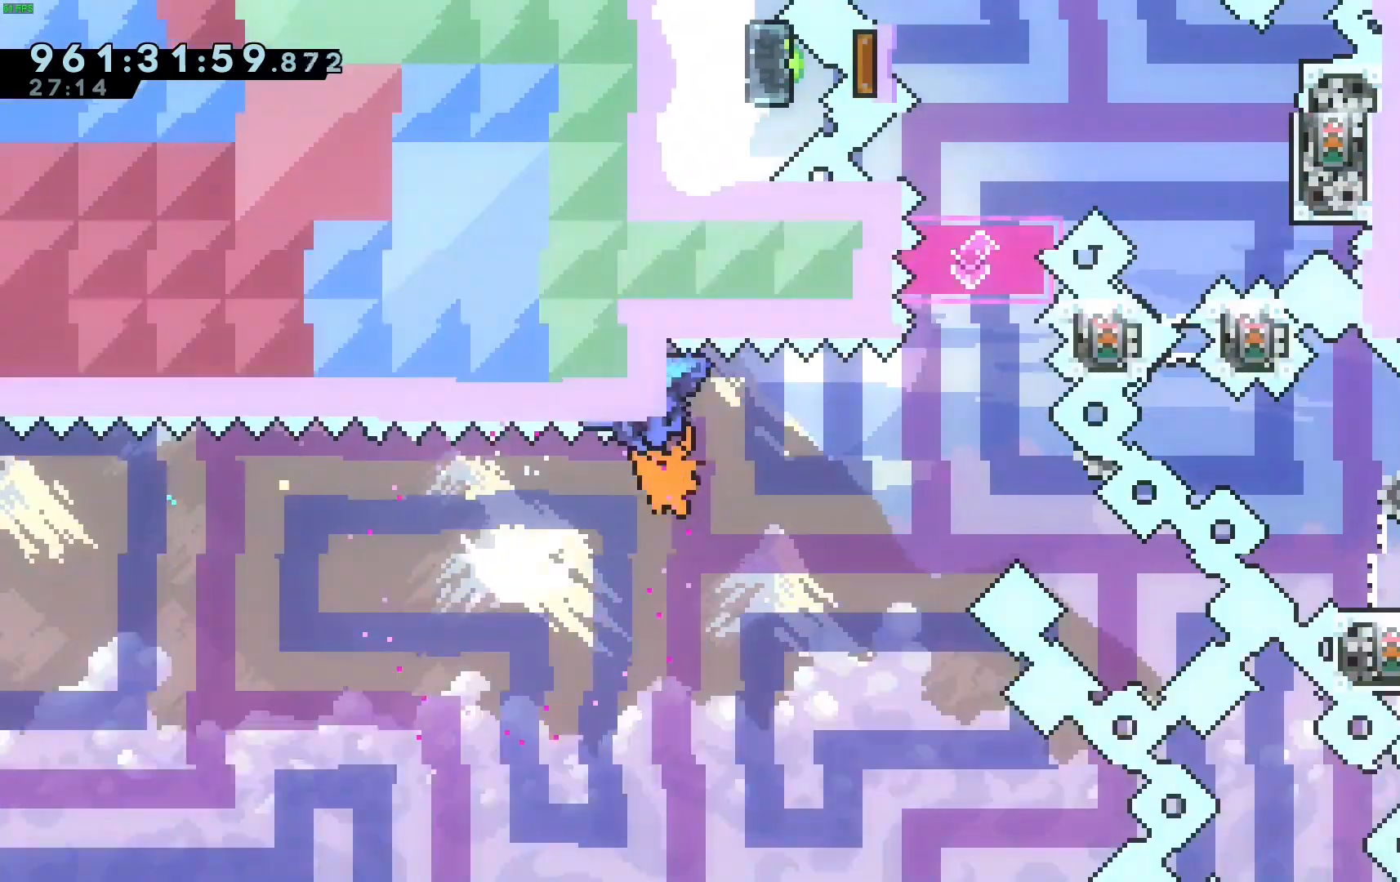
{"keys": [], "events": [[283, "down", "down"], [417, "grab", "up"], [467, "down", "up"]]}
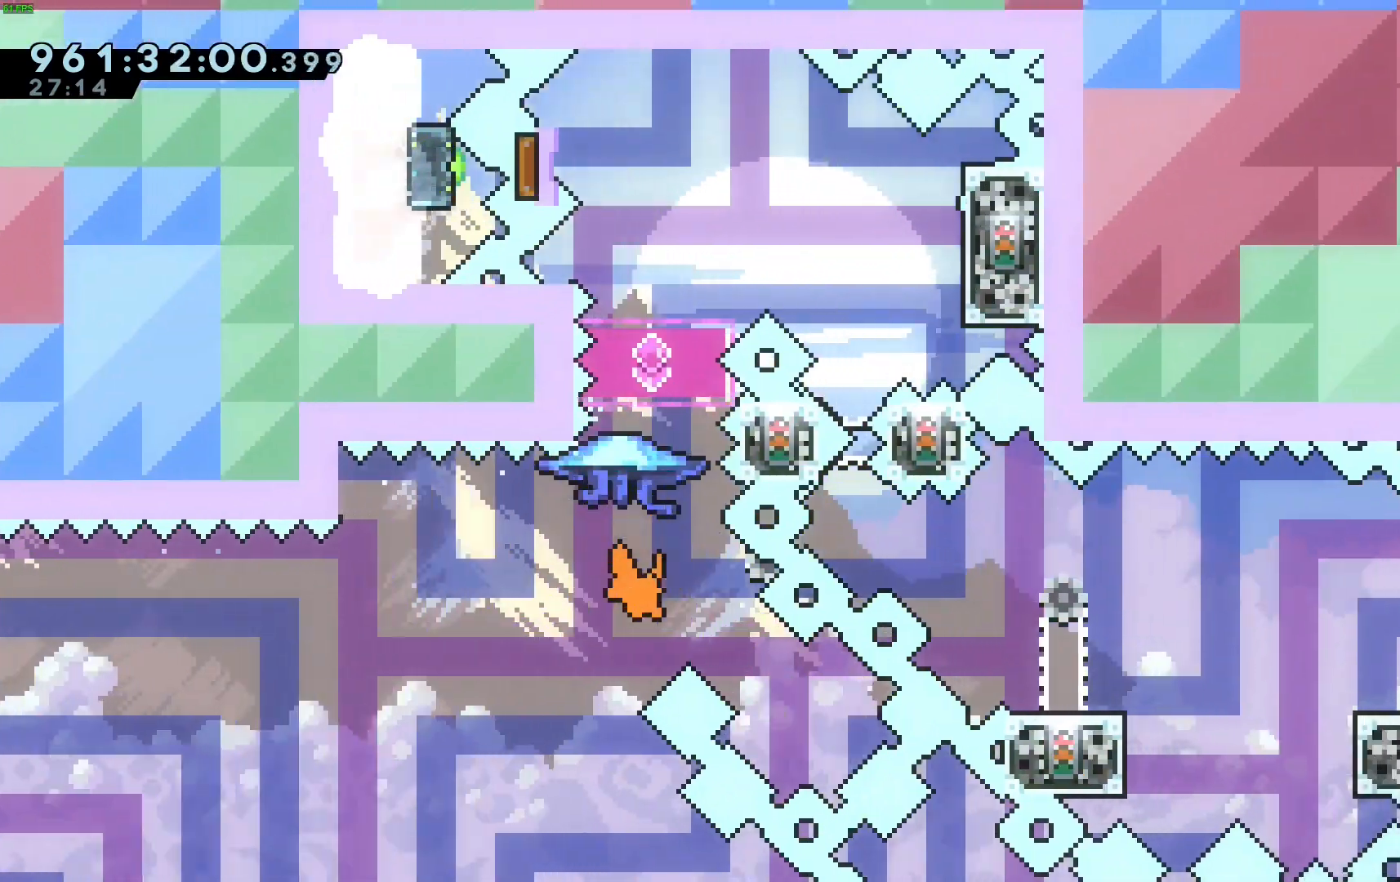
{"keys": ["grab", "up"], "events": [[67, "dash", "down"], [67, "up", "down"], [200, "dash", "up"], [200, "grab", "down"]]}